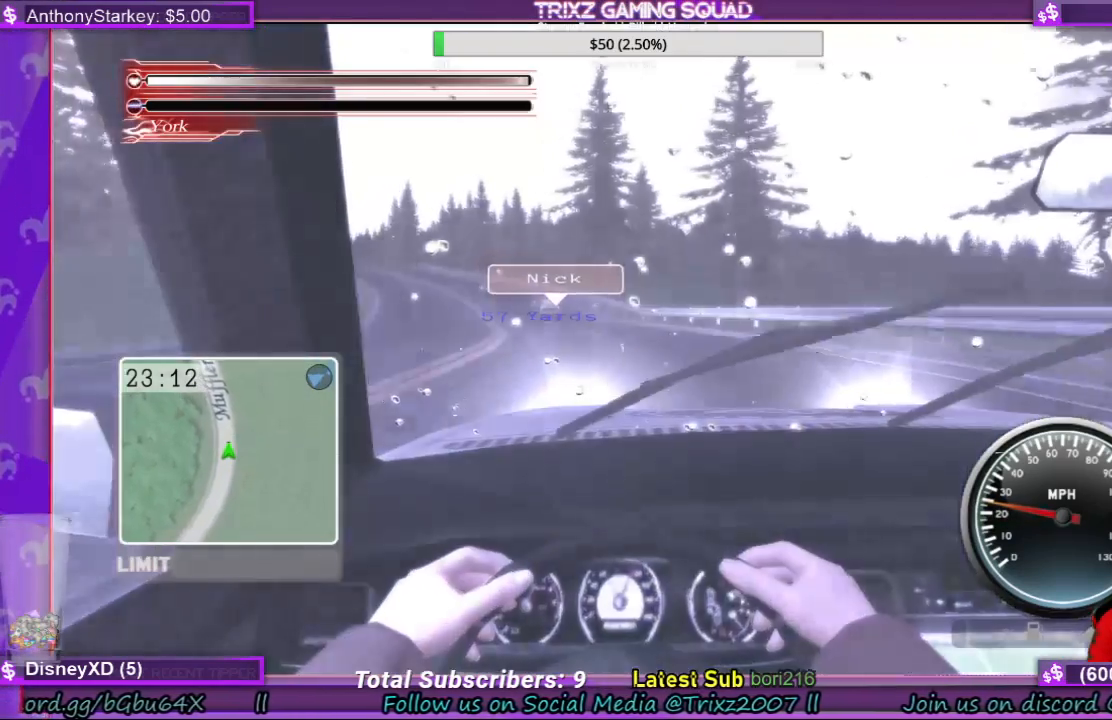
Gameplay with keyboard and mouse; each line is a JSON object with the keys and mouse buttons held at the frame after it. "events" lists presses ("down") and releases ("up") of "a", "ctrl", "d", "e", "f", "q", "r", "s", "shift", "space", "tab", "w", "mouse_left", "mouse_wheel", "mouse_right" and "mouse_mb4" between this image and that frame as [ms after this image, input, new state], when the widget could be followed in between. "mouse_left", "mouse_wheel", "mouse_right", "mouse_mb4" = the "left", "wheel", "right", "mb4" buttons of the "mouse" list. No other keys are recorded. "wheel" means that the mouse wheel is clicked or scrolled. Mouse movement is not recorded.
{"keys": ["w"], "mouse": [], "events": [[67, "w", "down"], [167, "w", "up"], [267, "w", "down"]]}
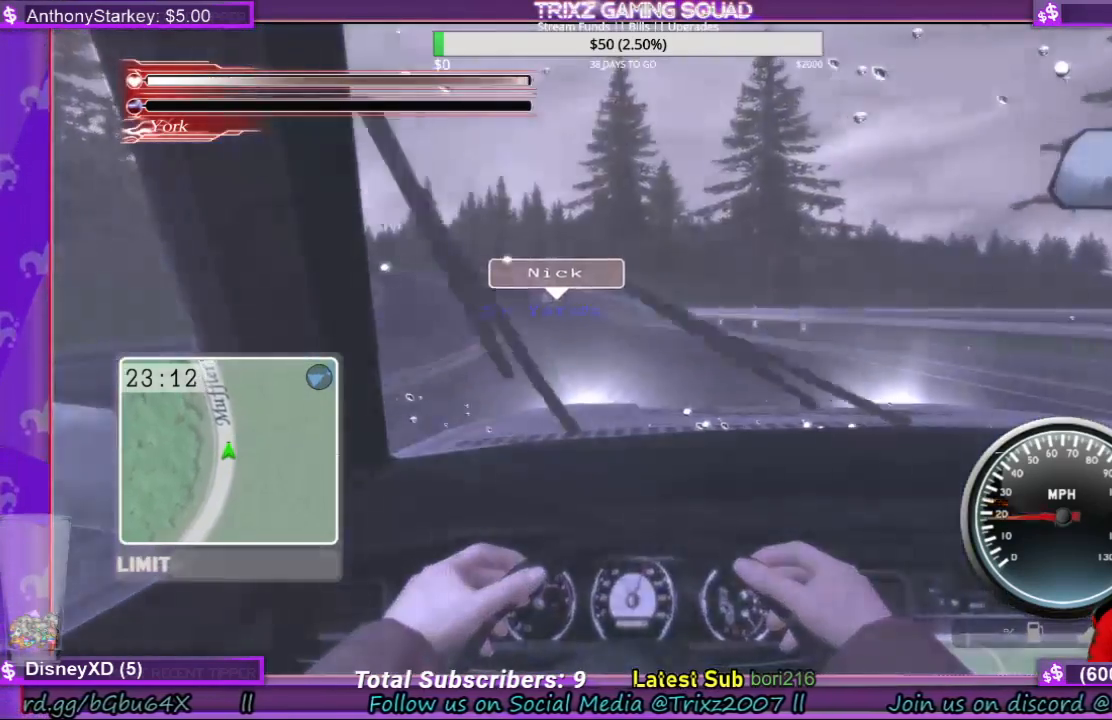
{"keys": ["a"], "mouse": [], "events": [[167, "a", "down"], [200, "w", "up"], [233, "a", "up"], [500, "a", "down"]]}
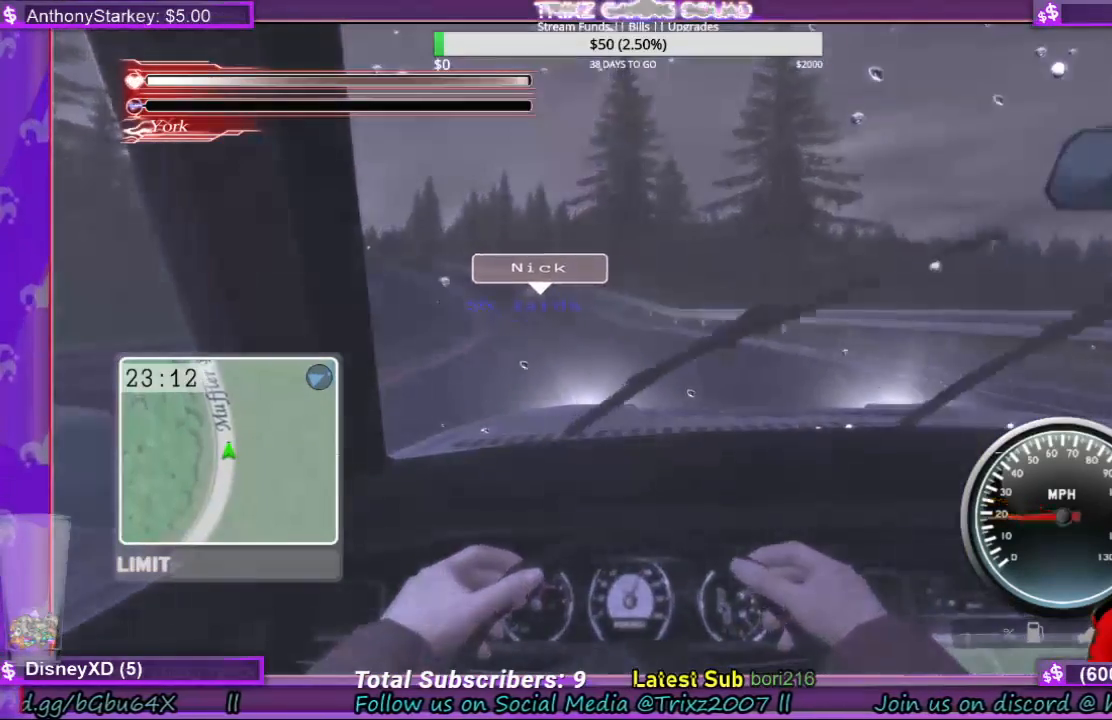
{"keys": [], "mouse": [], "events": [[100, "a", "up"]]}
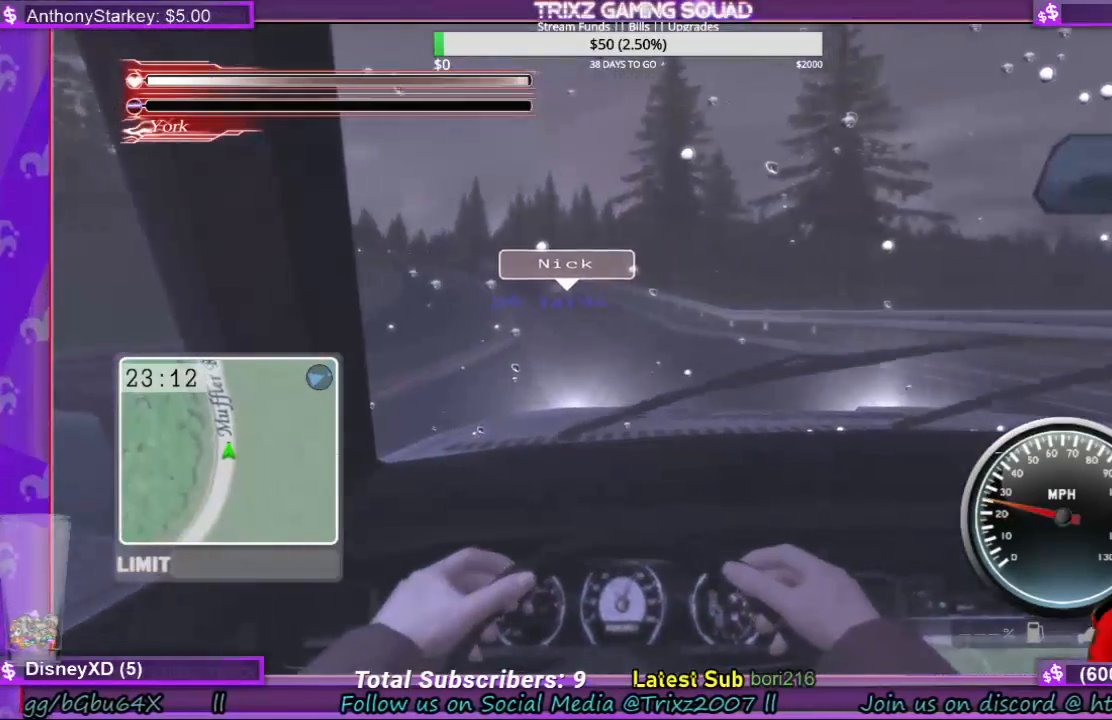
{"keys": ["w"], "mouse": [], "events": [[300, "w", "down"]]}
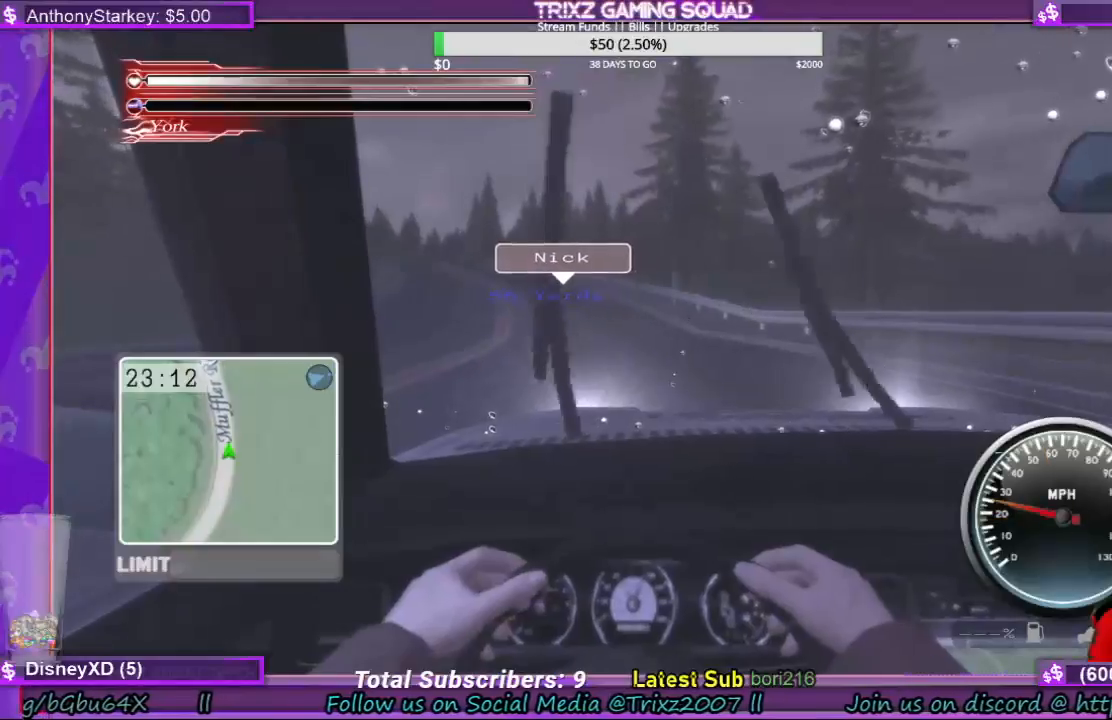
{"keys": [], "mouse": [], "events": [[33, "a", "down"], [100, "a", "up"], [100, "w", "up"]]}
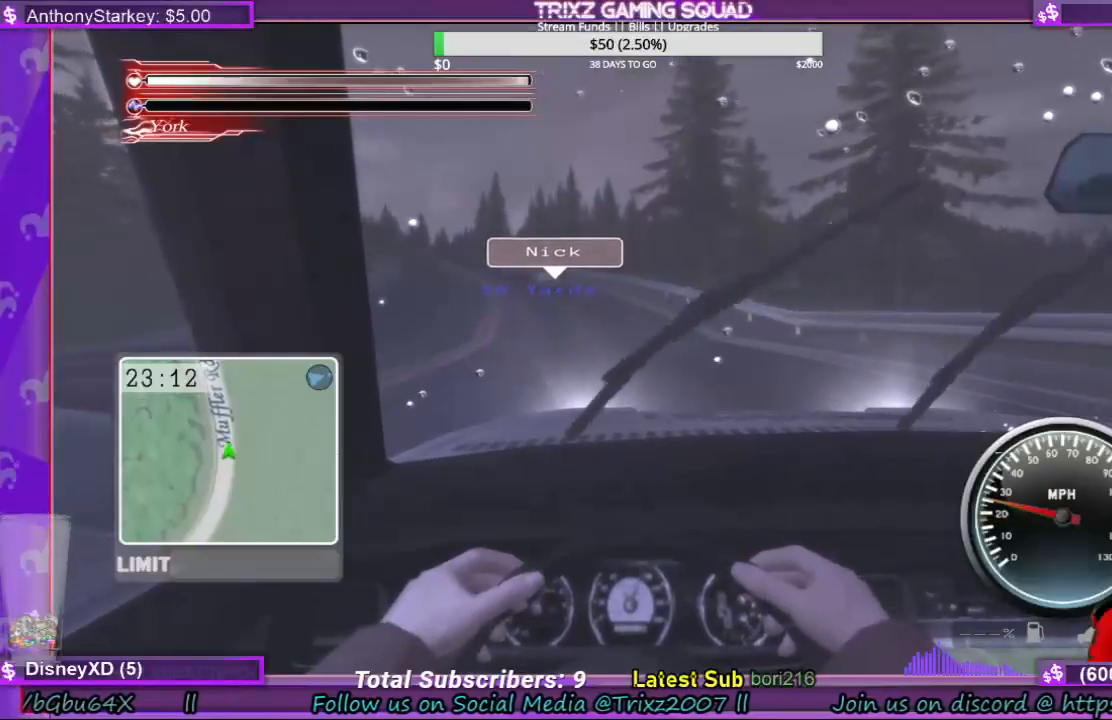
{"keys": [], "mouse": [], "events": []}
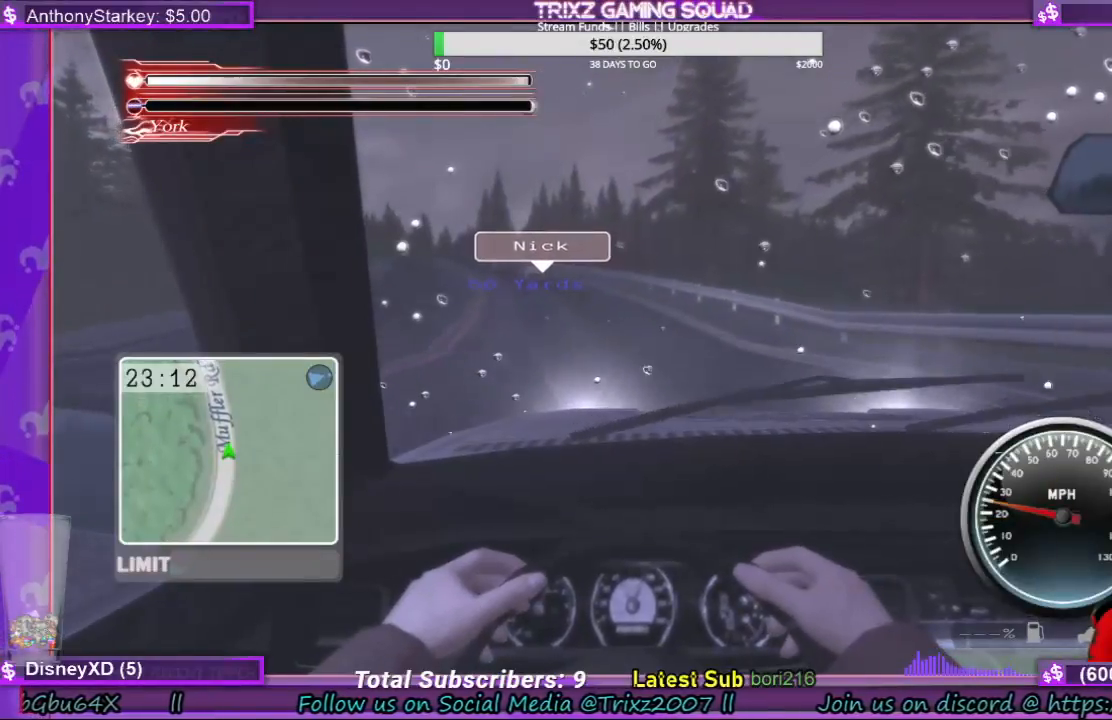
{"keys": ["w"], "mouse": [], "events": [[100, "a", "down"], [133, "w", "down"], [233, "a", "up"], [267, "w", "up"], [467, "w", "down"]]}
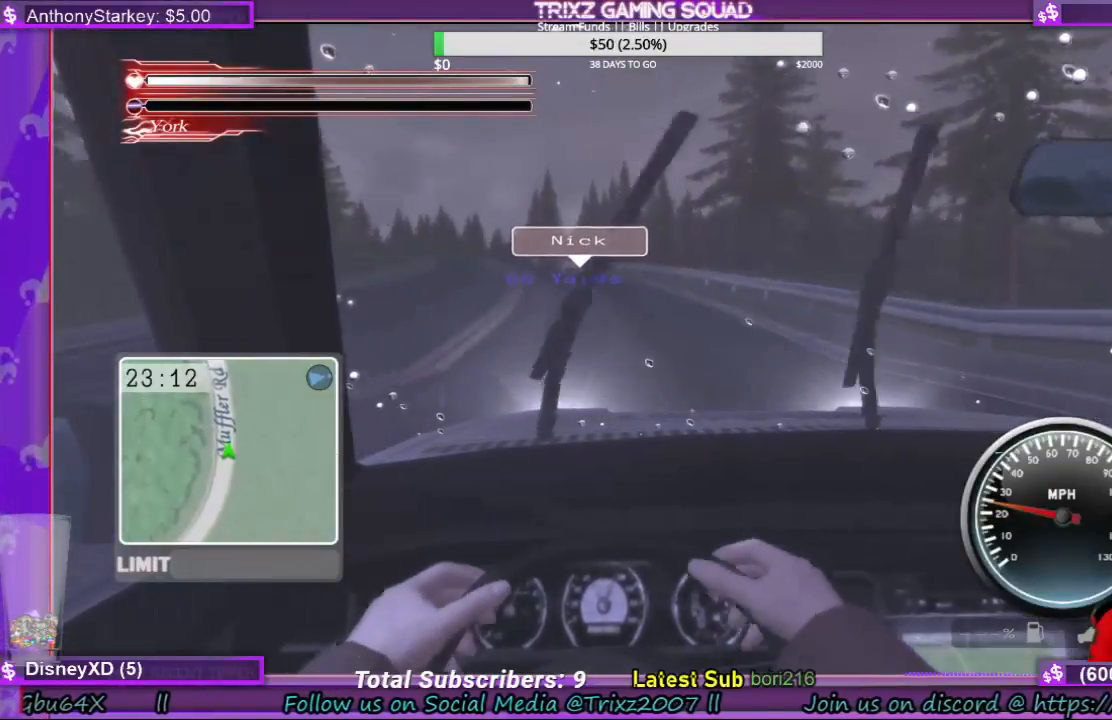
{"keys": ["w"], "mouse": [], "events": [[100, "a", "down"], [233, "a", "up"], [300, "w", "up"], [367, "w", "down"]]}
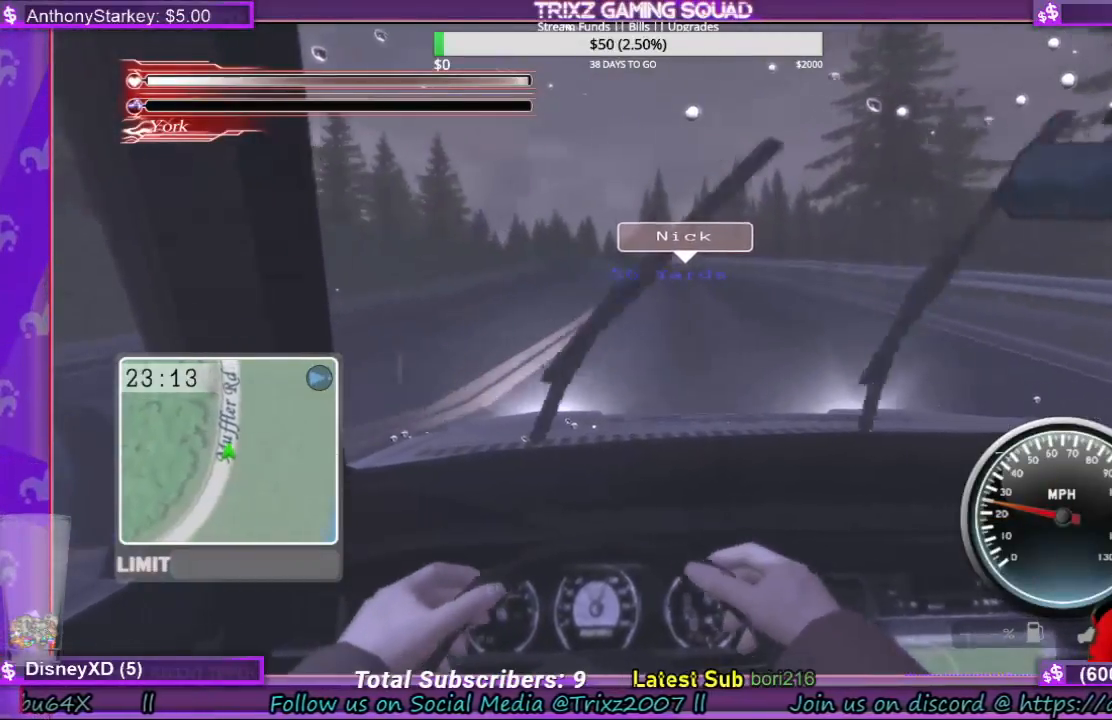
{"keys": ["d"], "mouse": [], "events": [[67, "w", "up"], [500, "d", "down"]]}
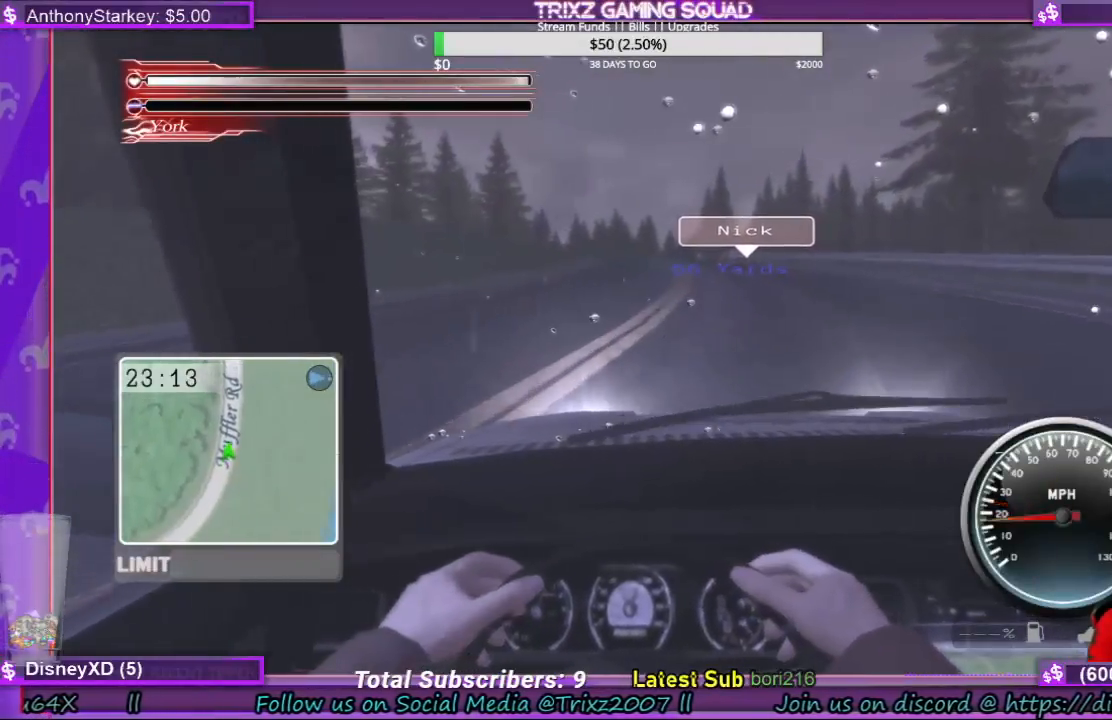
{"keys": ["d", "w"], "mouse": [], "events": [[100, "d", "up"], [133, "w", "down"], [433, "d", "down"]]}
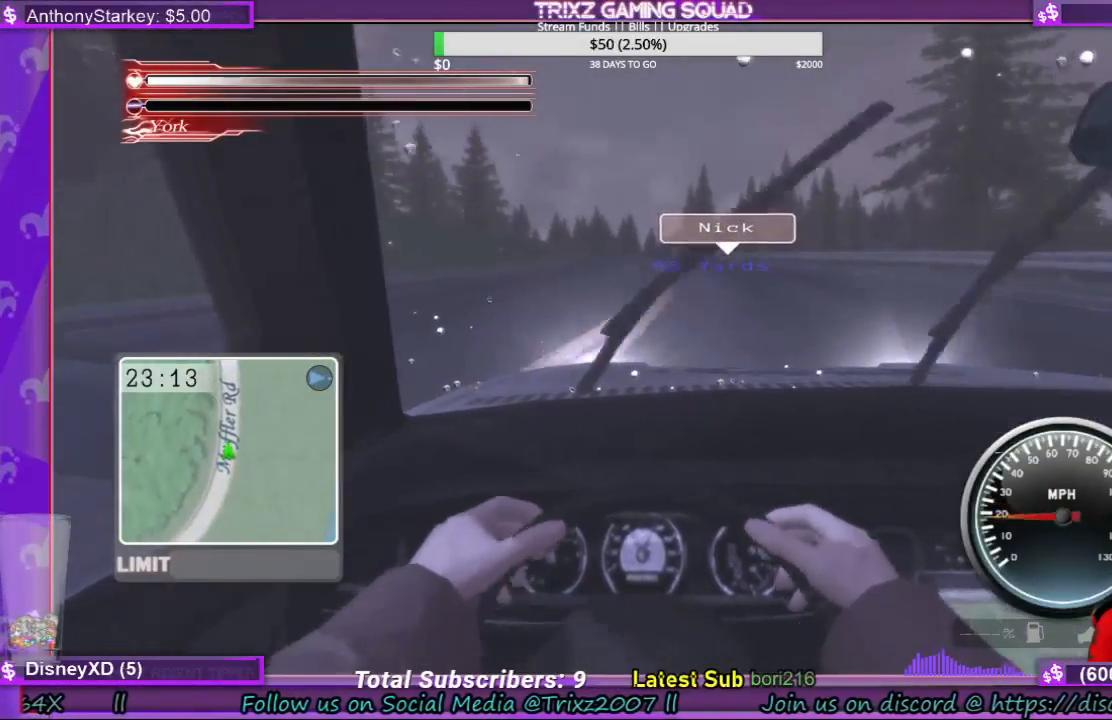
{"keys": [], "mouse": [], "events": [[33, "d", "up"], [67, "w", "up"]]}
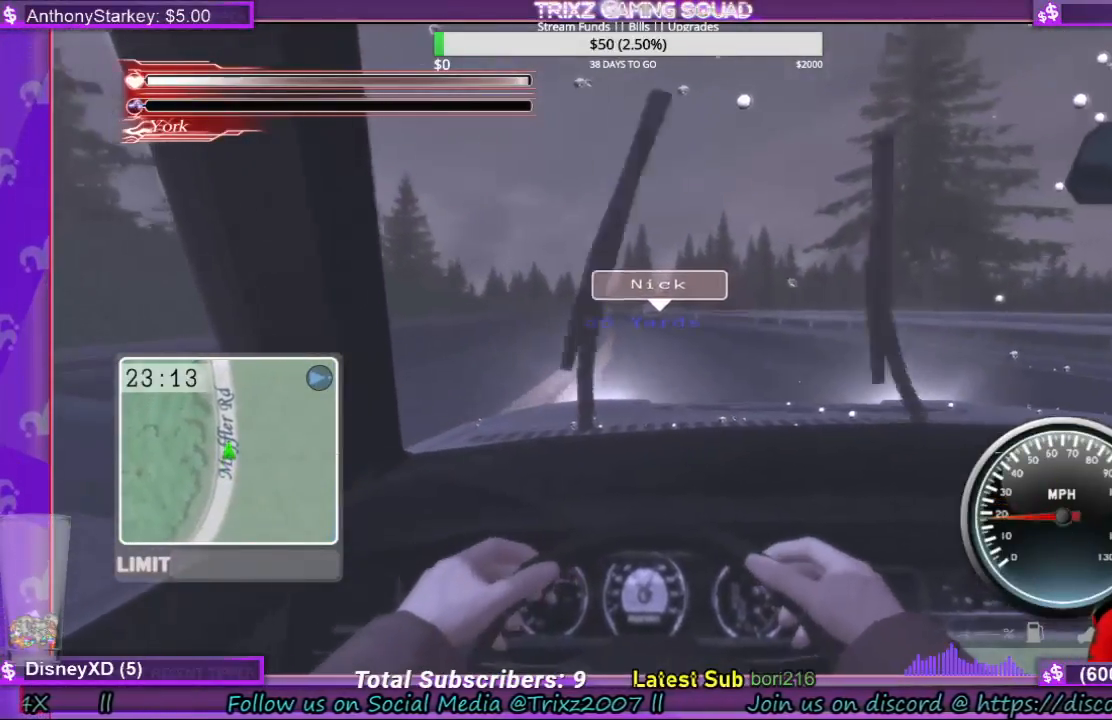
{"keys": [], "mouse": [], "events": [[200, "w", "down"], [500, "w", "up"]]}
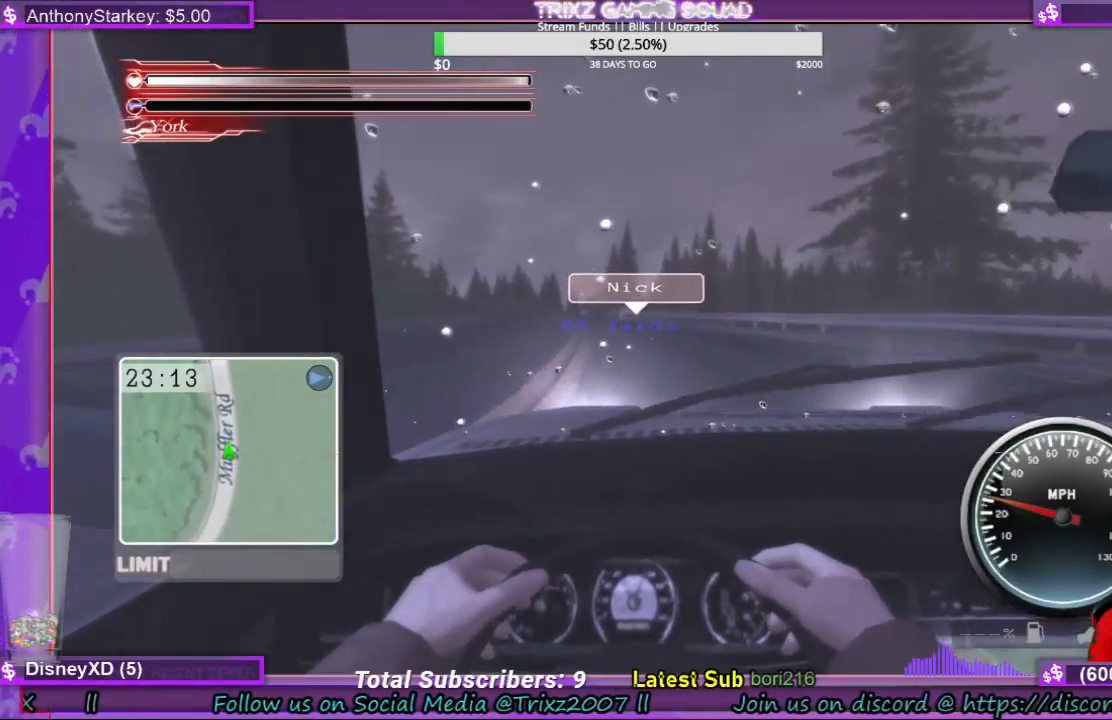
{"keys": ["w"], "mouse": [], "events": [[300, "w", "down"]]}
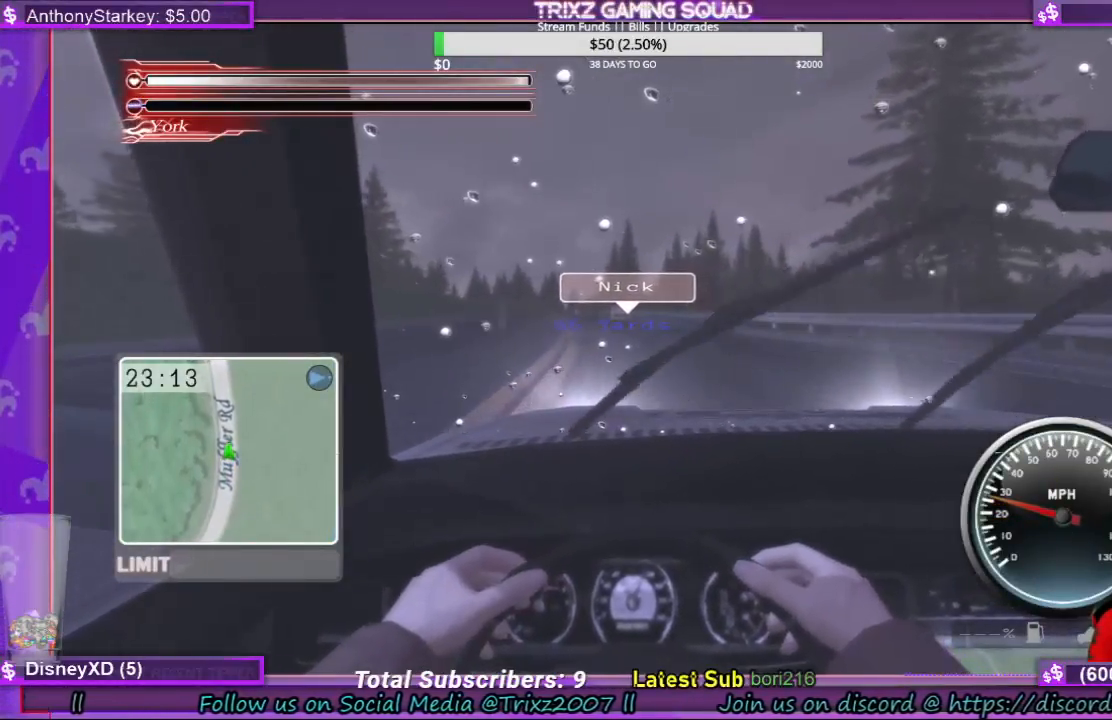
{"keys": [], "mouse": [], "events": [[133, "w", "up"]]}
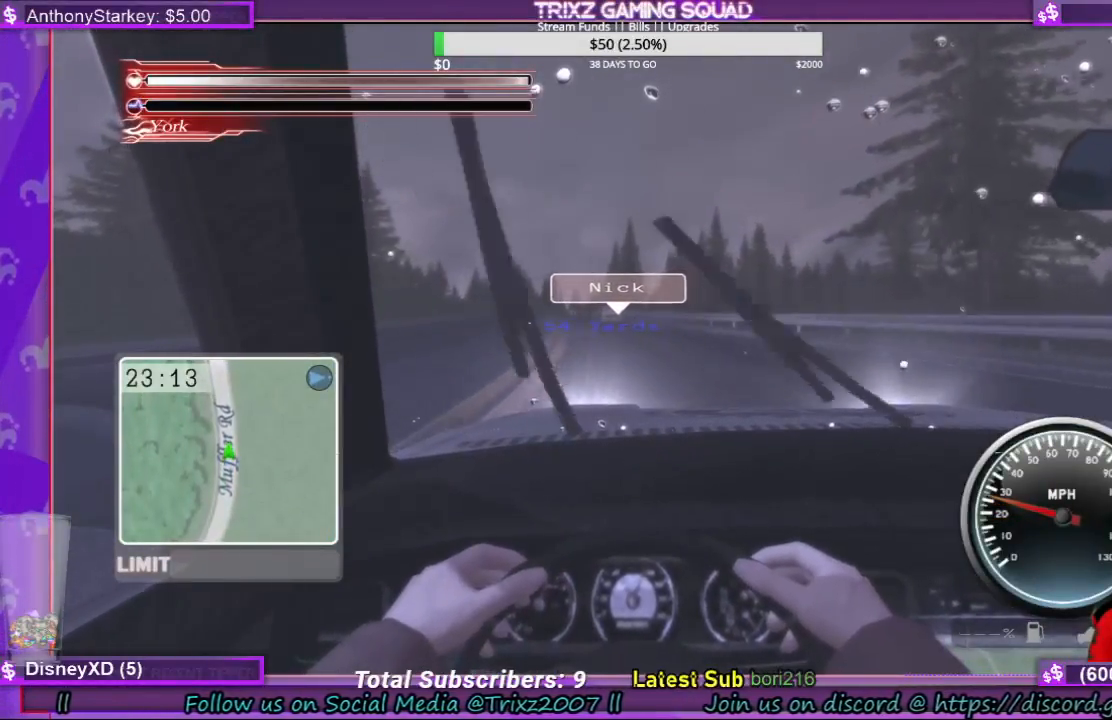
{"keys": [], "mouse": [], "events": [[100, "w", "down"], [433, "w", "up"]]}
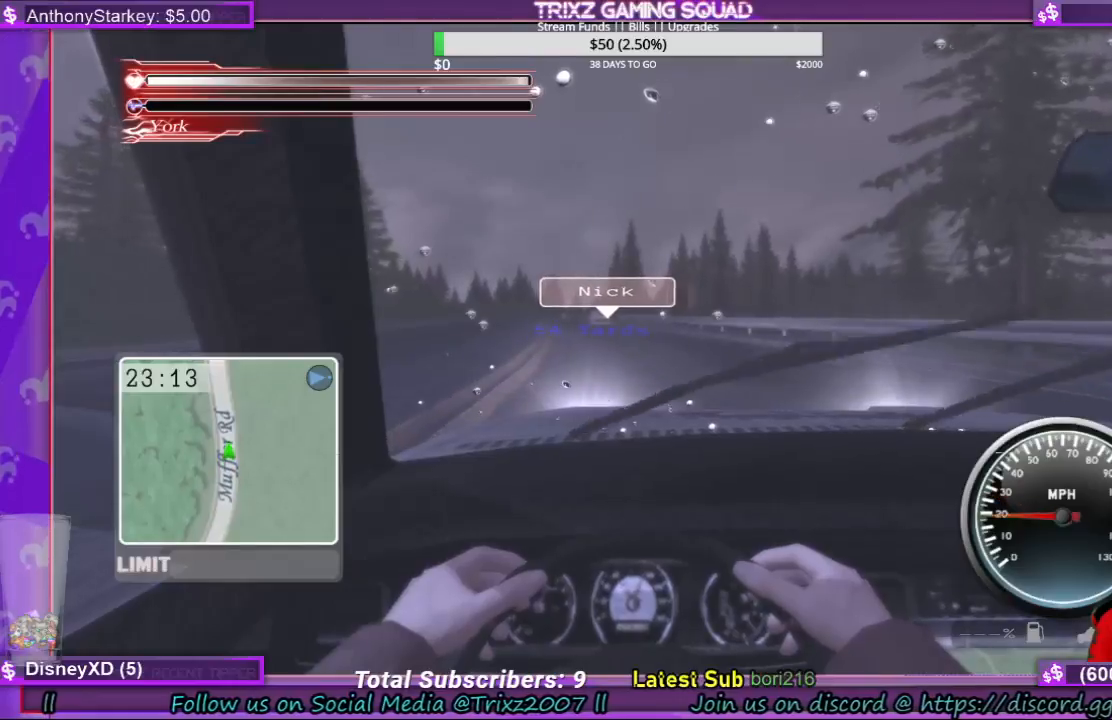
{"keys": ["w"], "mouse": [], "events": [[333, "w", "down"], [367, "a", "down"], [467, "a", "up"]]}
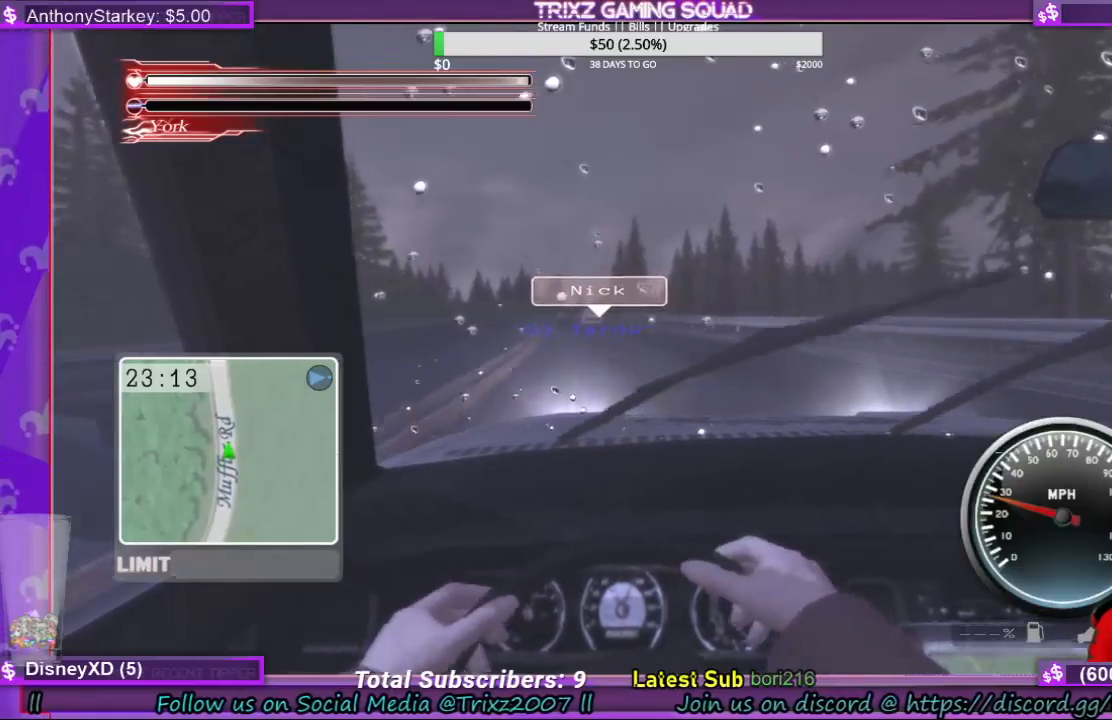
{"keys": ["w"], "mouse": [], "events": [[33, "w", "up"], [267, "w", "down"]]}
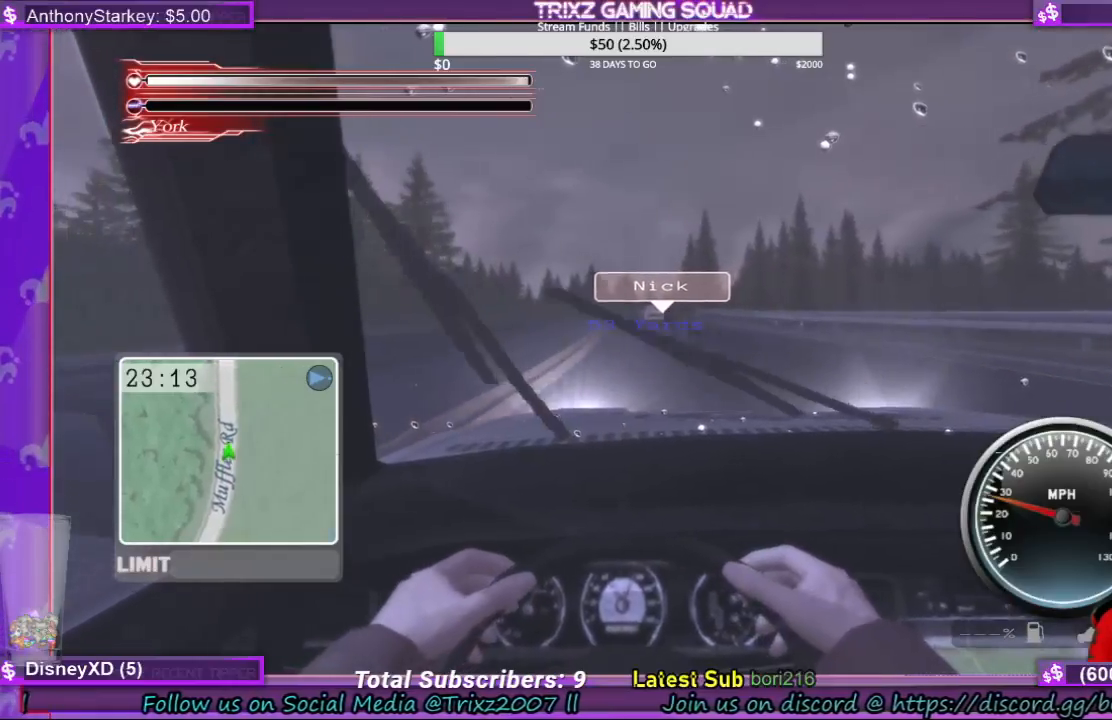
{"keys": ["w"], "mouse": [], "events": [[233, "d", "down"], [300, "d", "up"]]}
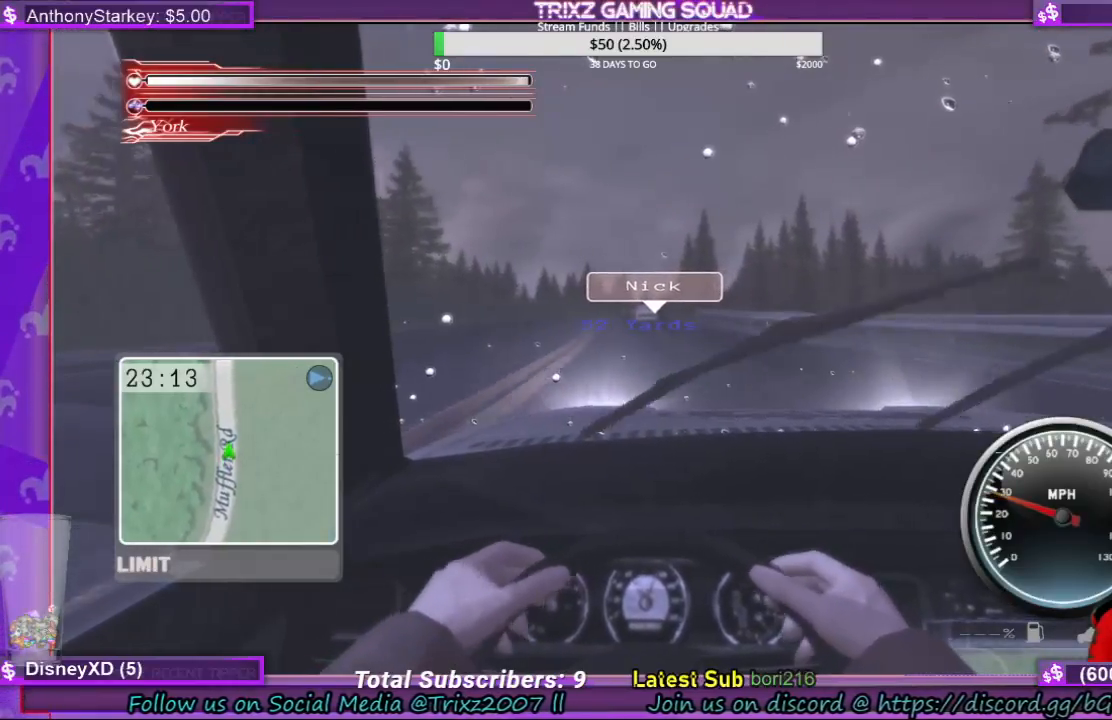
{"keys": [], "mouse": [], "events": [[200, "w", "up"]]}
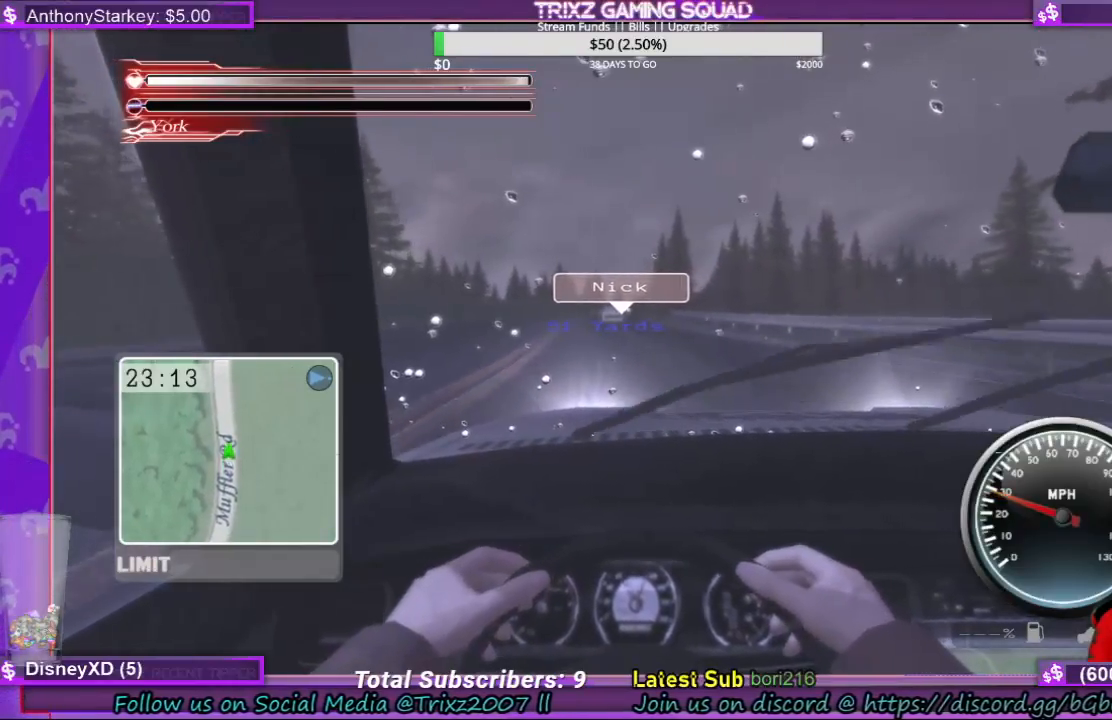
{"keys": [], "mouse": [], "events": []}
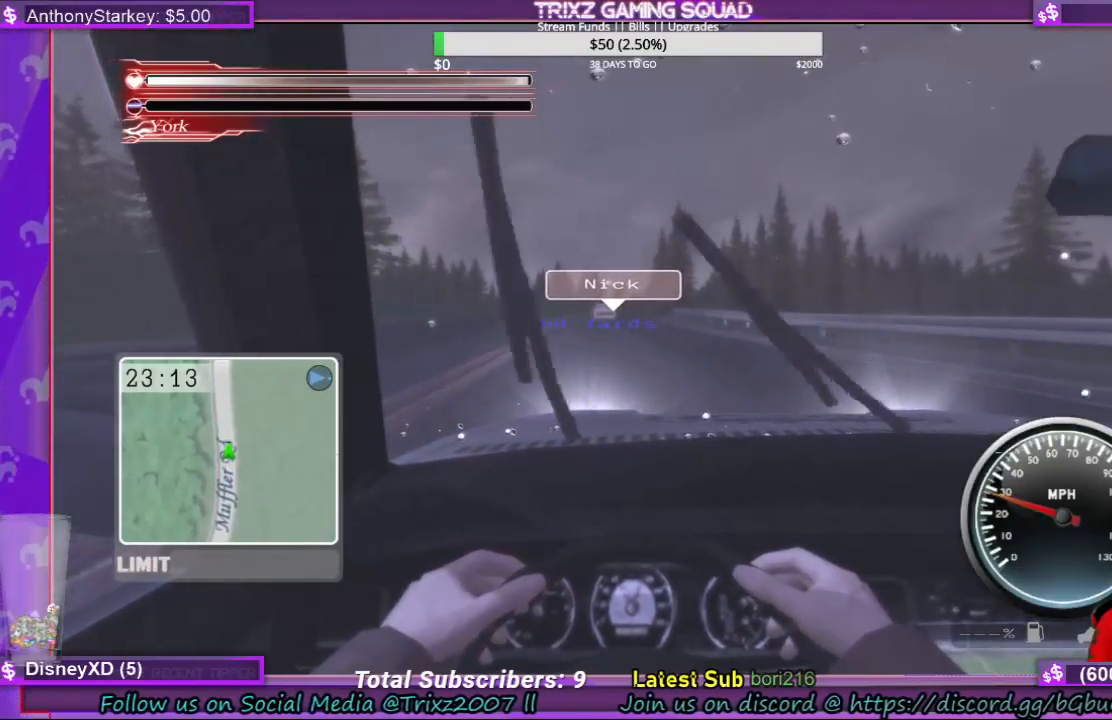
{"keys": [], "mouse": [], "events": [[100, "a", "down"], [167, "a", "up"]]}
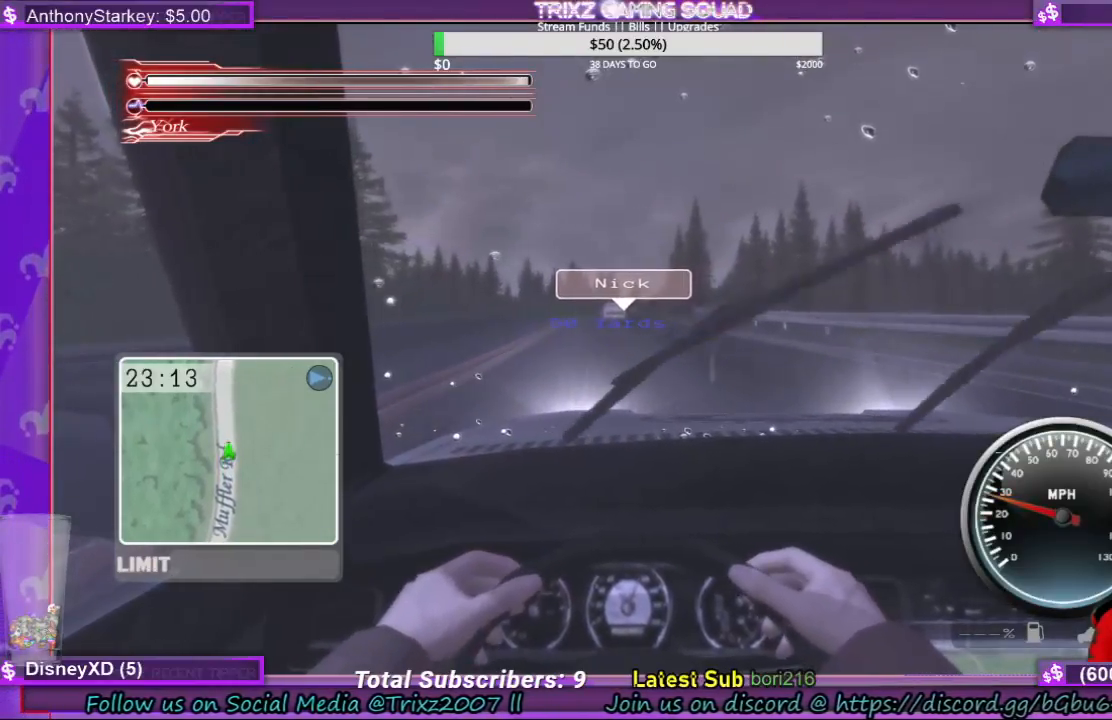
{"keys": [], "mouse": [], "events": []}
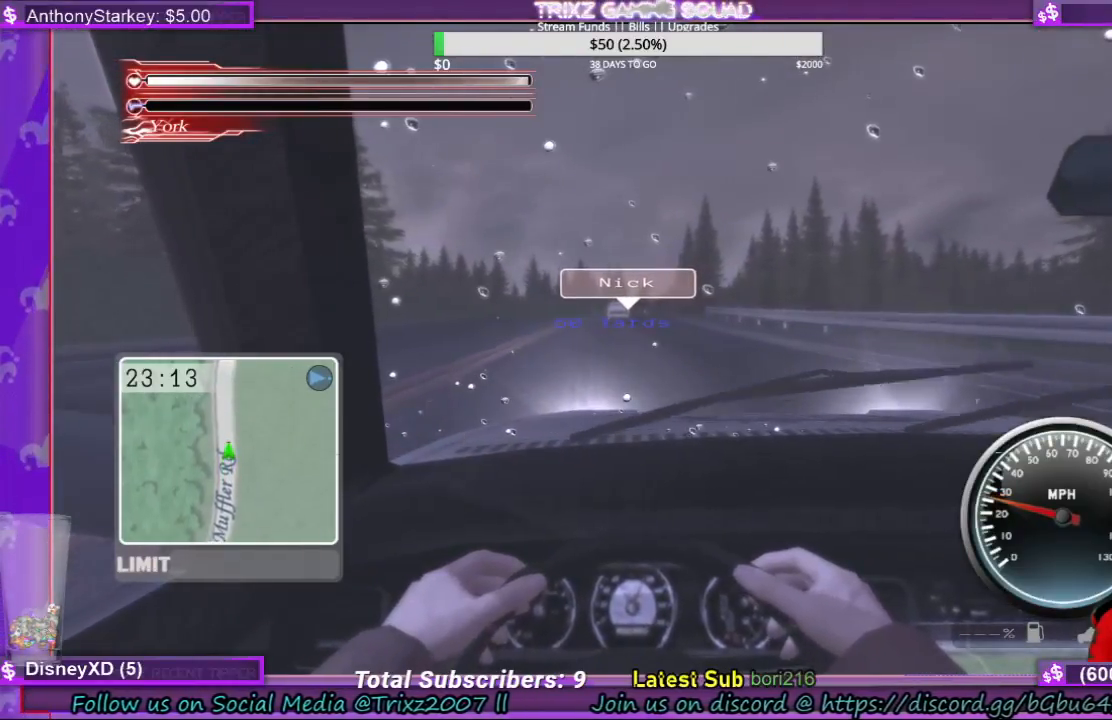
{"keys": [], "mouse": [], "events": []}
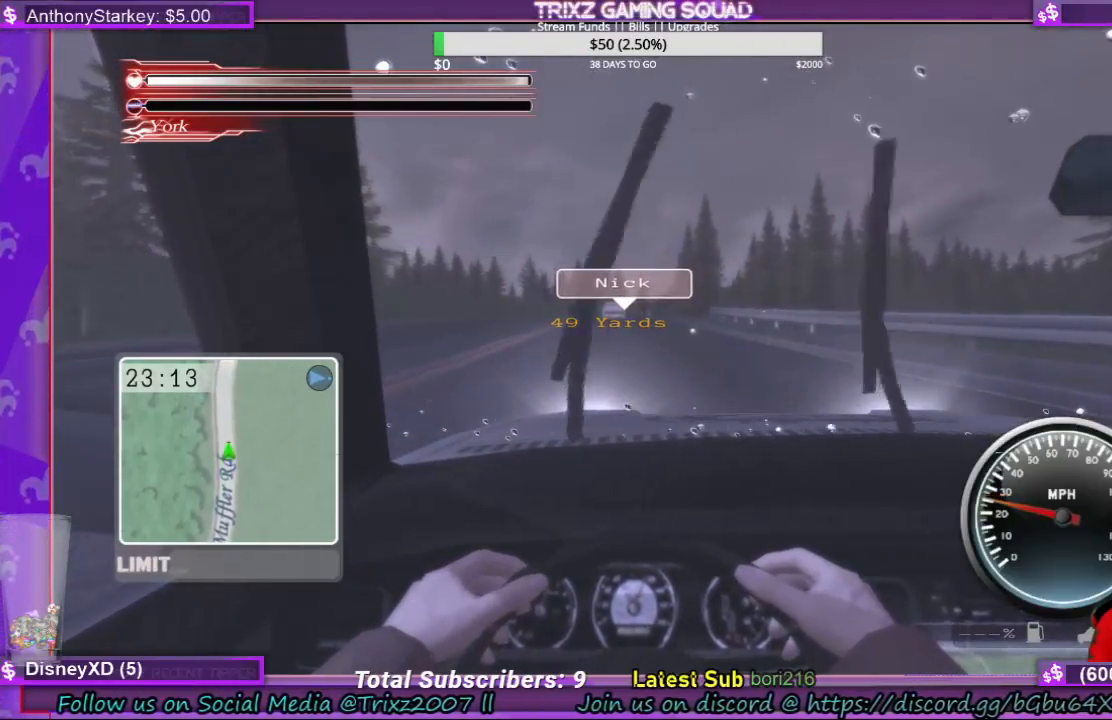
{"keys": [], "mouse": [], "events": []}
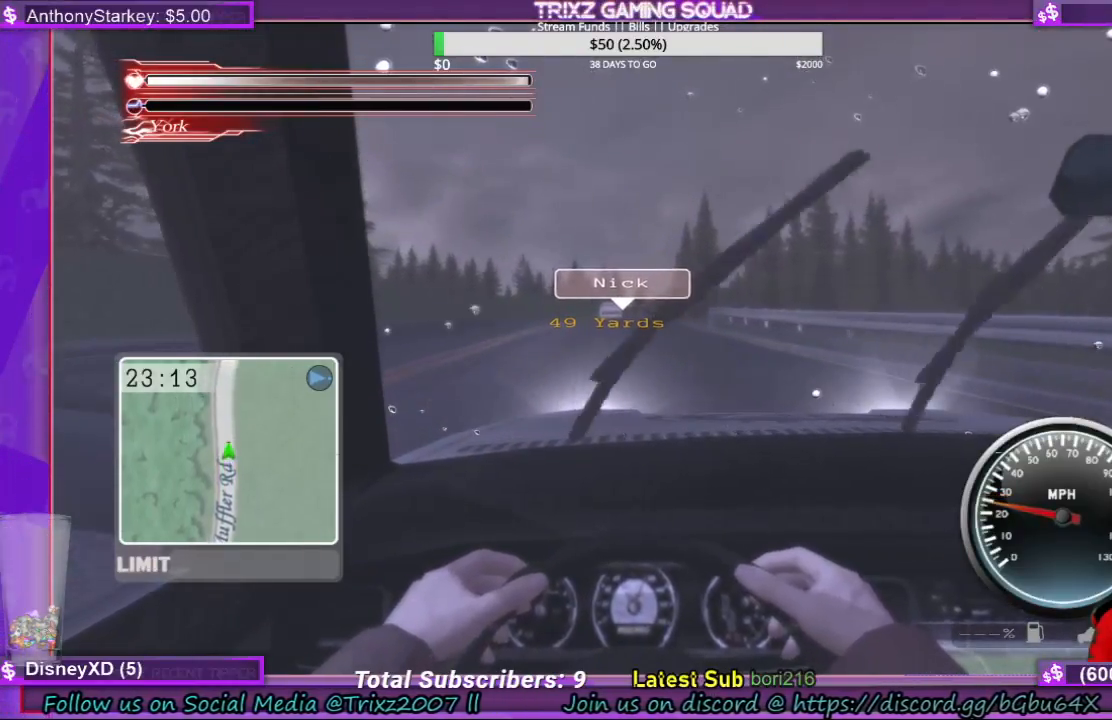
{"keys": [], "mouse": [], "events": []}
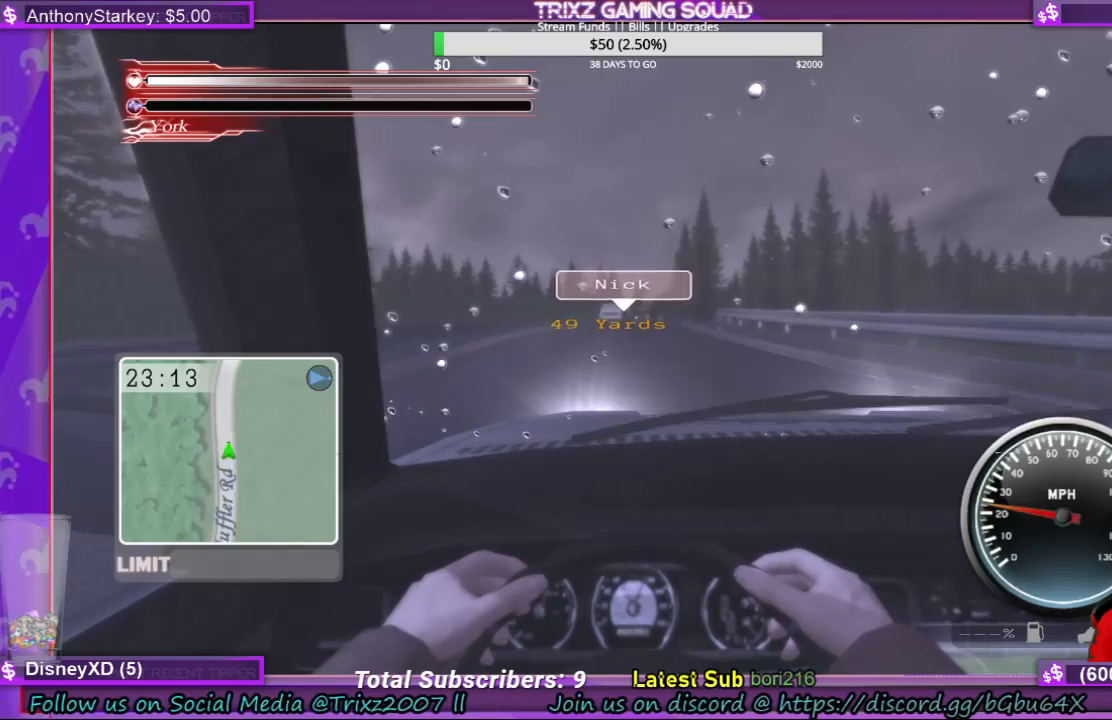
{"keys": [], "mouse": [], "events": []}
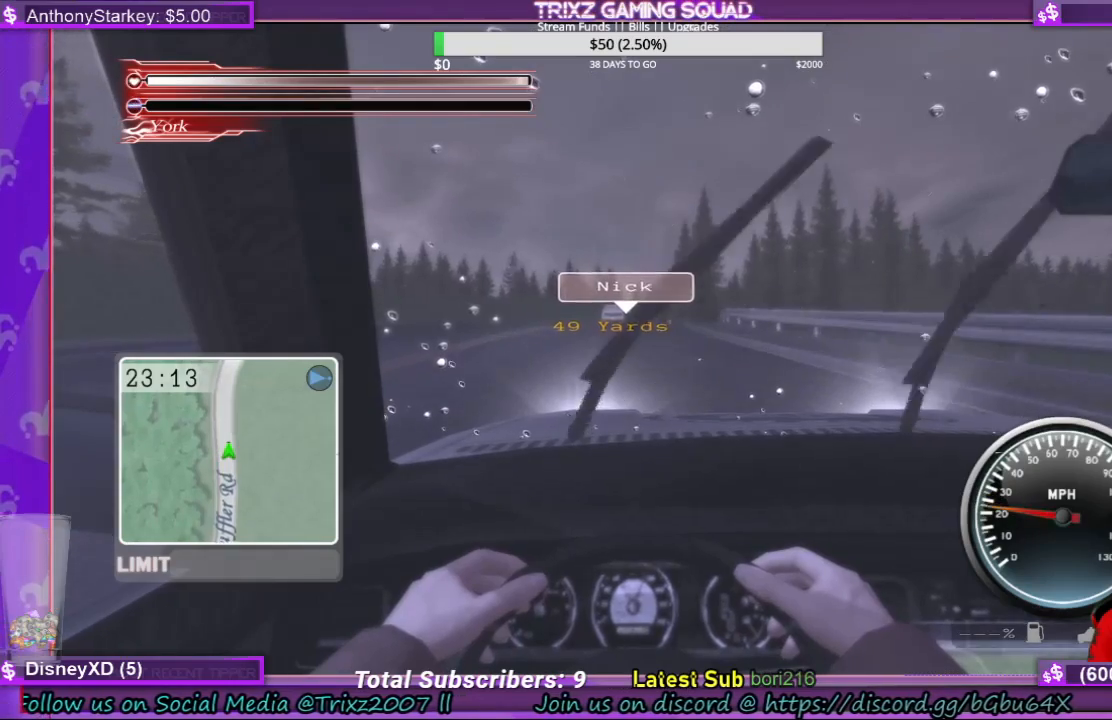
{"keys": [], "mouse": [], "events": []}
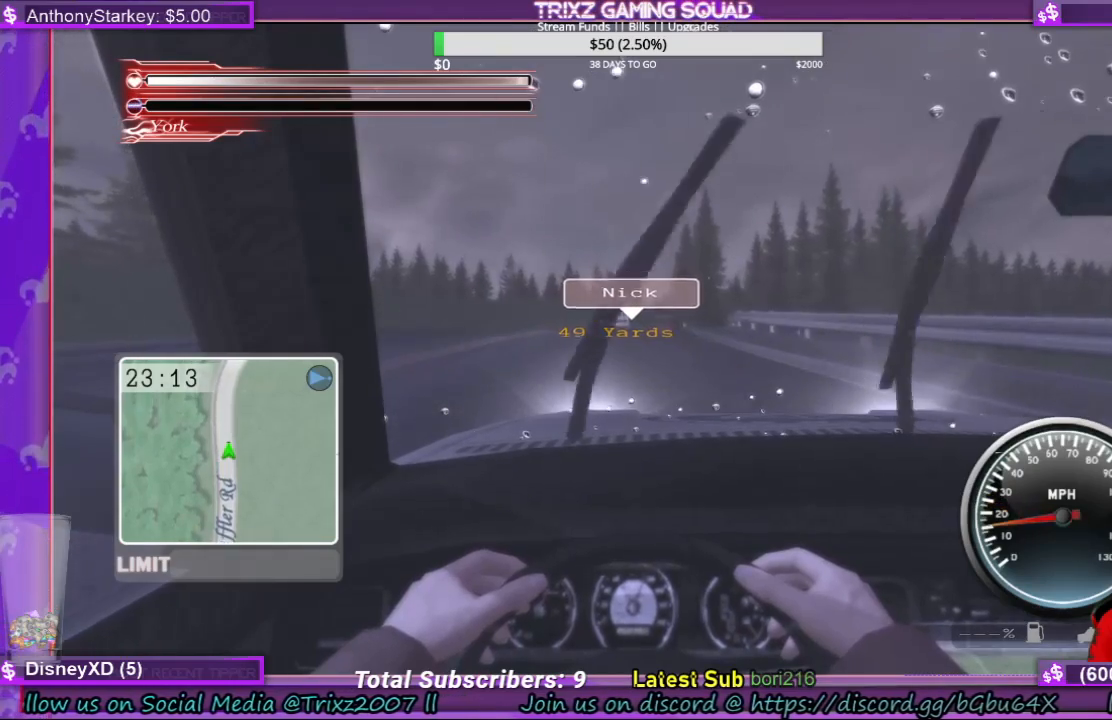
{"keys": [], "mouse": [], "events": [[33, "a", "down"], [133, "a", "up"]]}
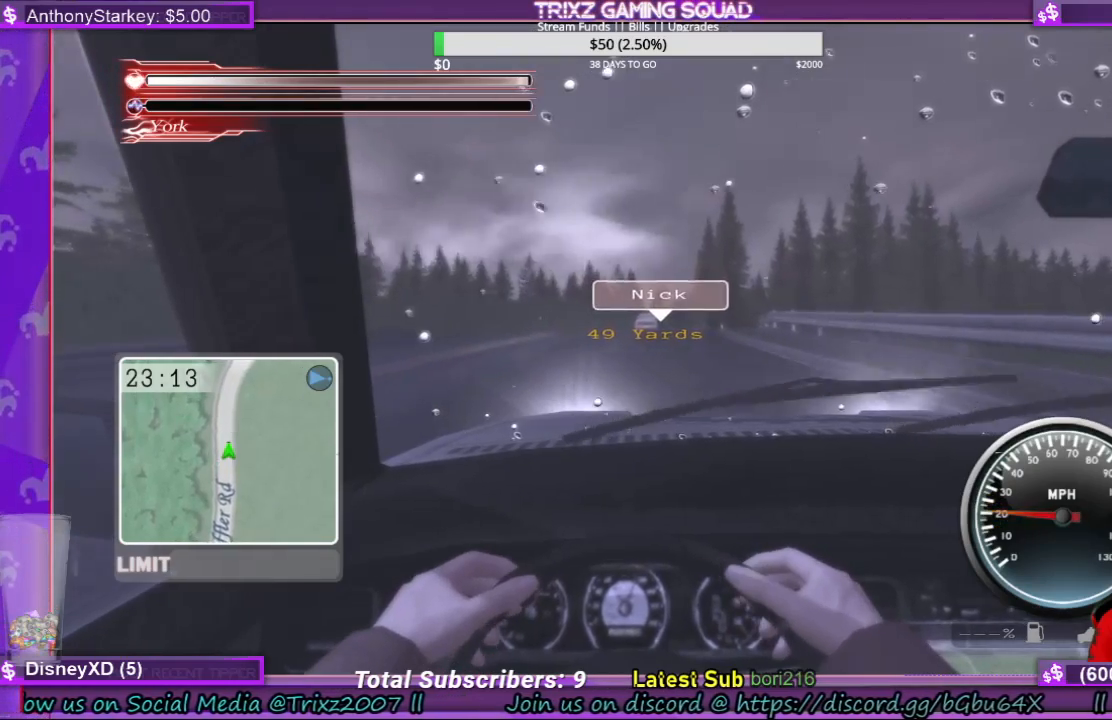
{"keys": [], "mouse": [], "events": []}